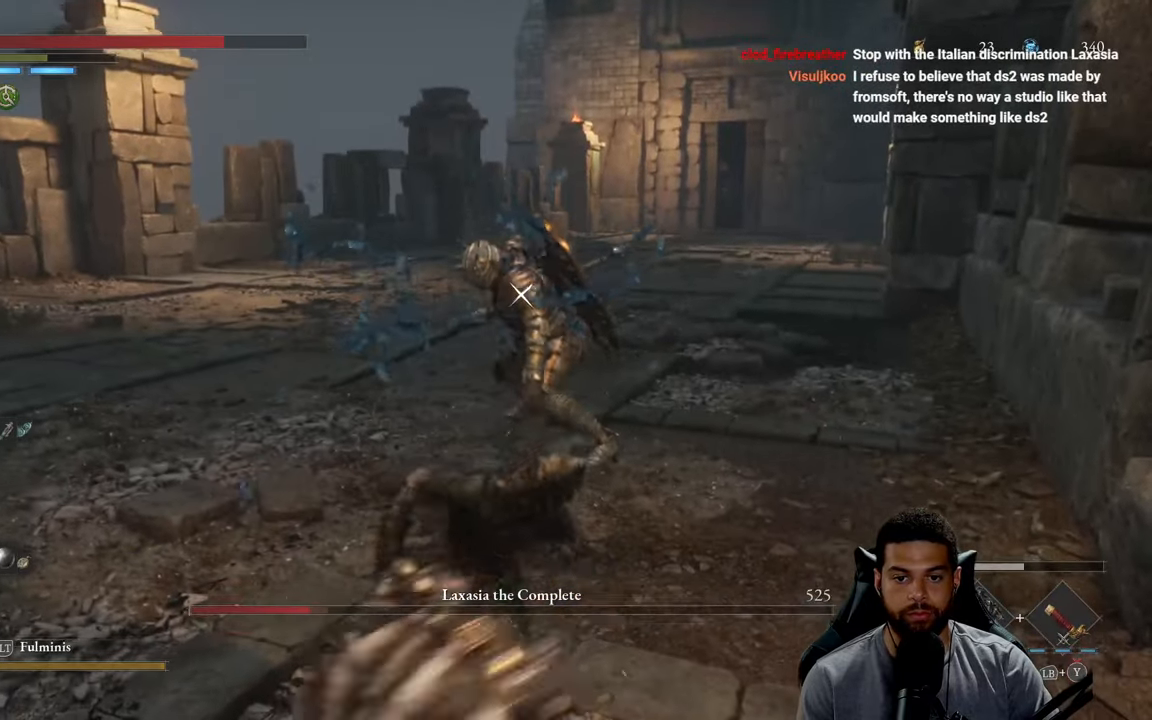
Gameplay with a controller (Xbox layout); each line is a JSON object with the inputs held at the frame after it. "events" lists button and stick changes between this image and that frame as [ms after this image, input, new state], when the widget could be followed in between.
{"buttons": ["R2"], "left_stick": "up-right", "right_stick": "center", "events": [[50, "left_stick", "up-right"]]}
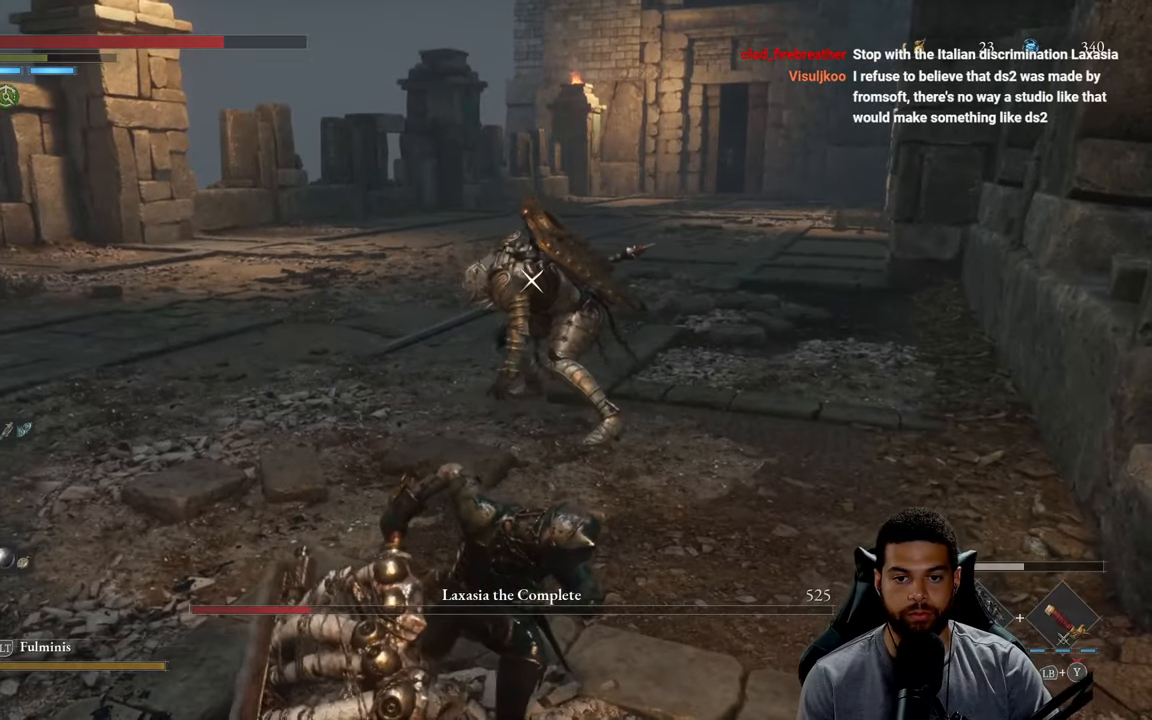
{"buttons": ["R2"], "left_stick": "up-right", "right_stick": "center", "events": []}
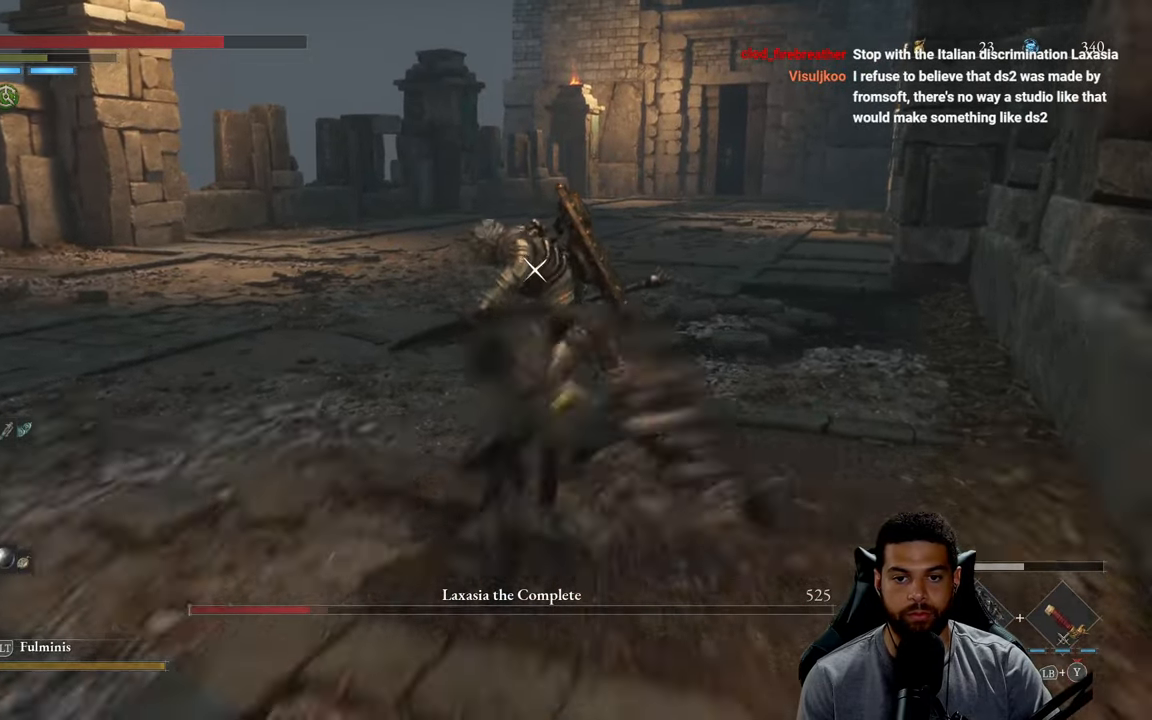
{"buttons": ["R2"], "left_stick": "up-right", "right_stick": "center", "events": []}
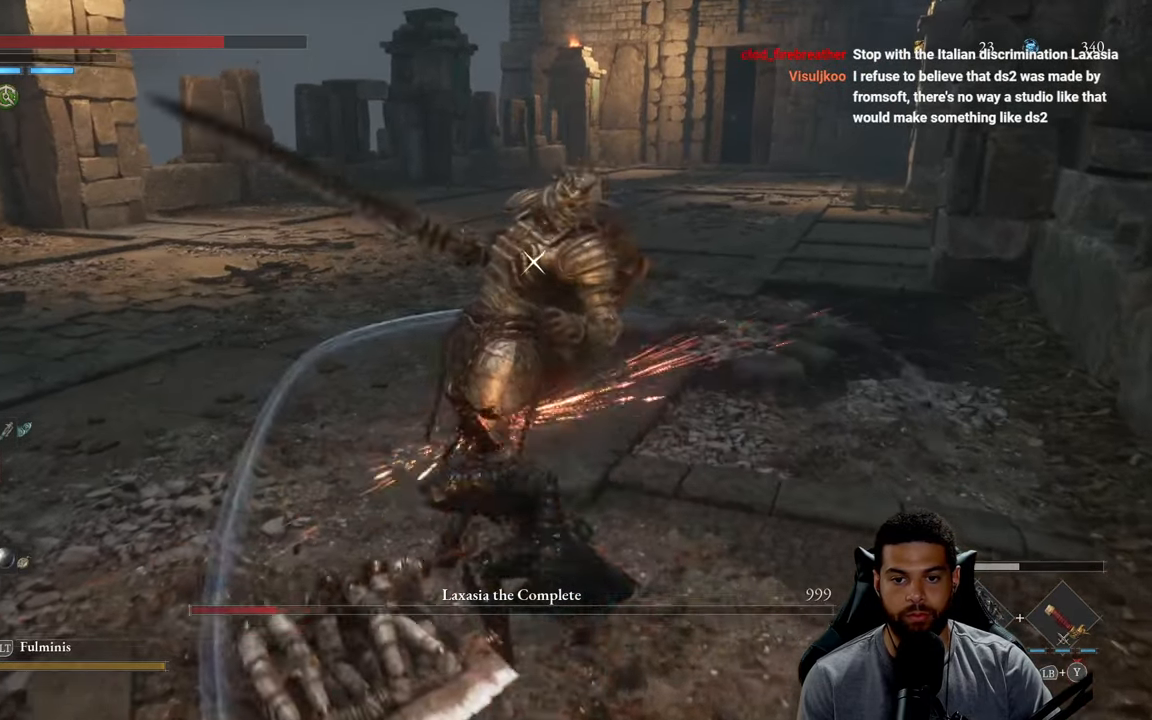
{"buttons": ["B"], "left_stick": "up-right", "right_stick": "center", "events": [[166, "R2", "up"], [266, "B", "down"], [350, "B", "up"], [433, "B", "down"]]}
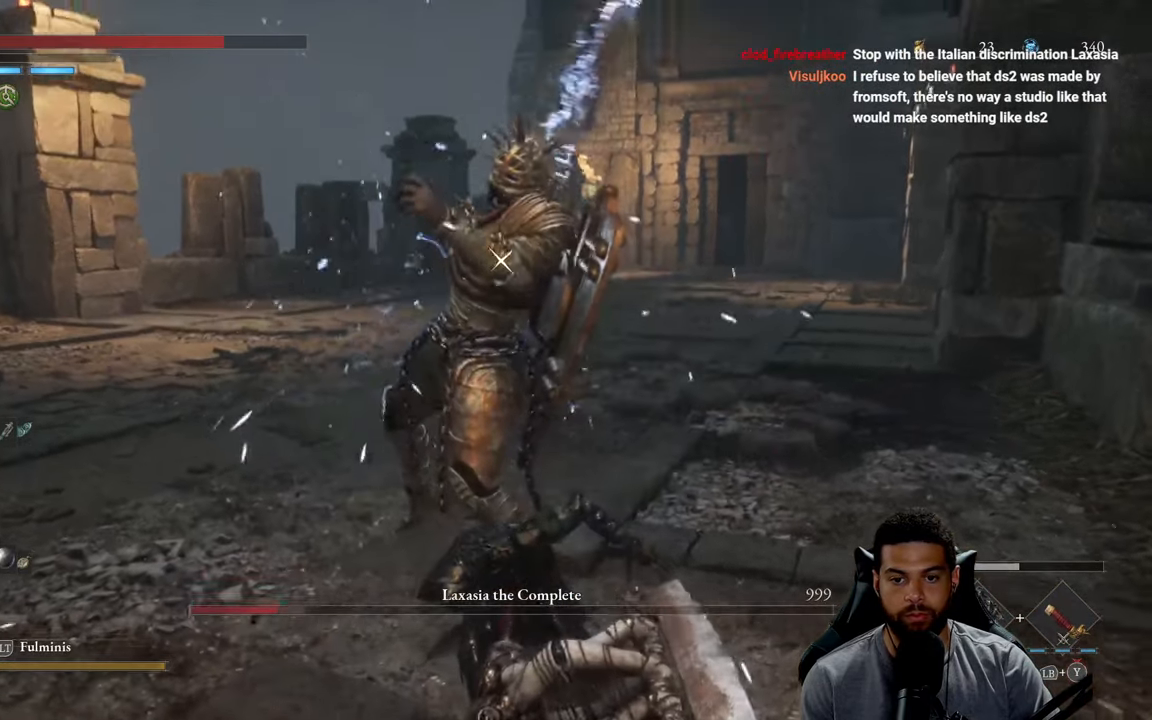
{"buttons": [], "left_stick": "up-right", "right_stick": "center", "events": [[16, "B", "up"], [83, "B", "down"], [183, "B", "up"], [283, "B", "down"], [350, "B", "up"]]}
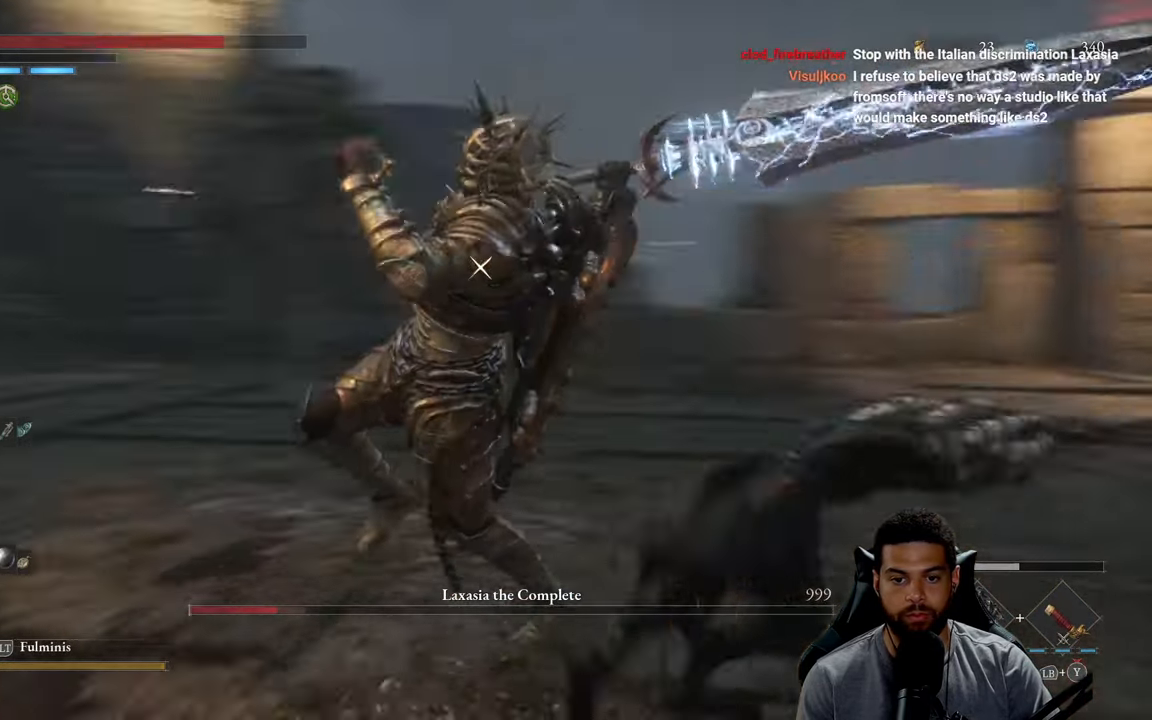
{"buttons": [], "left_stick": "up-left", "right_stick": "center", "events": [[33, "B", "down"], [100, "B", "up"], [466, "left_stick", "up-left"]]}
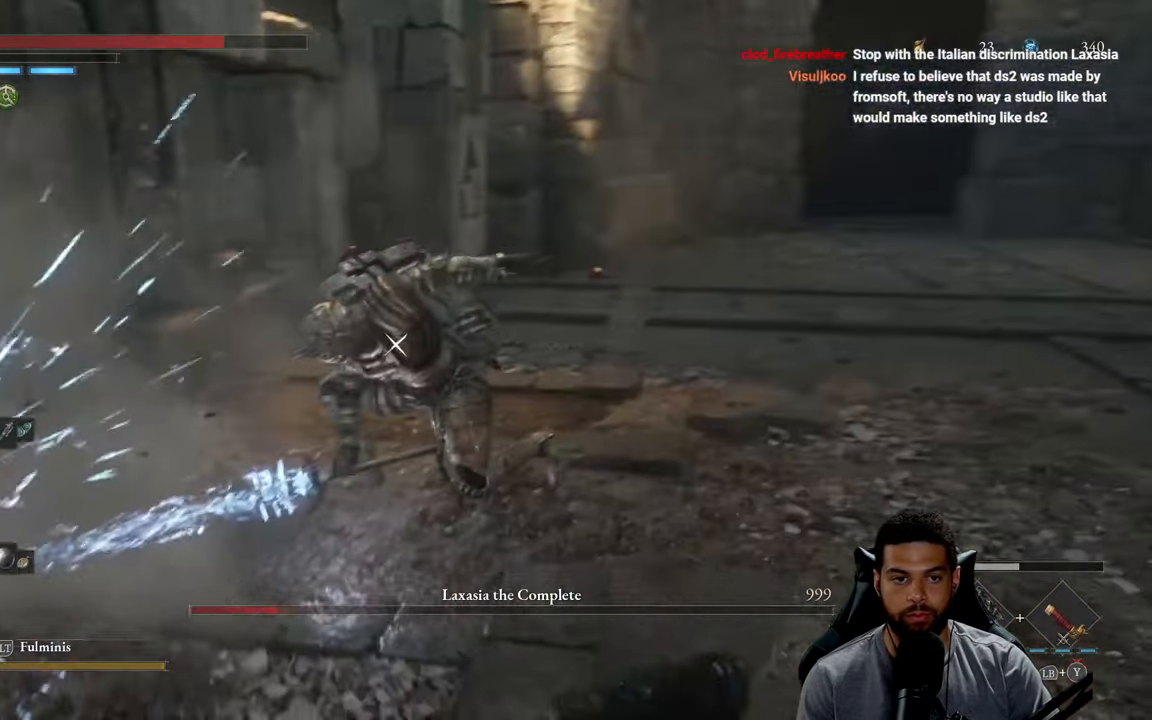
{"buttons": [], "left_stick": "up-left", "right_stick": "center", "events": []}
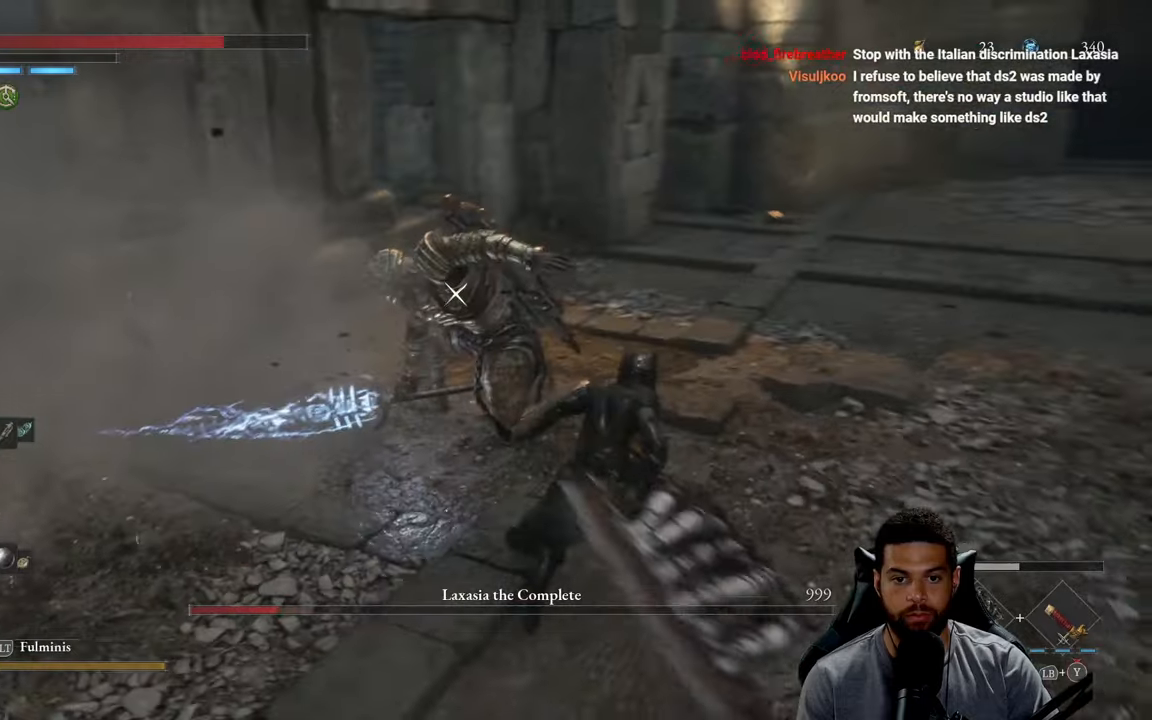
{"buttons": [], "left_stick": "left", "right_stick": "center", "events": [[267, "left_stick", "left"], [317, "R1", "down"], [367, "R1", "up"]]}
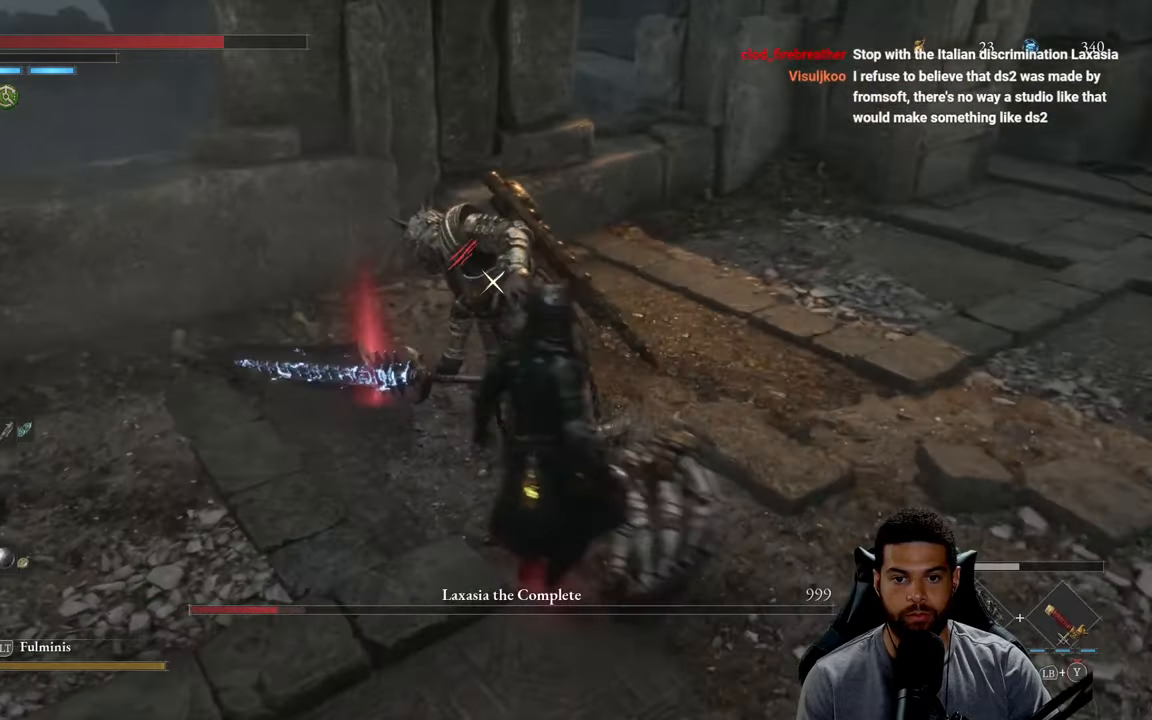
{"buttons": [], "left_stick": "up-left", "right_stick": "center", "events": [[417, "left_stick", "up-left"]]}
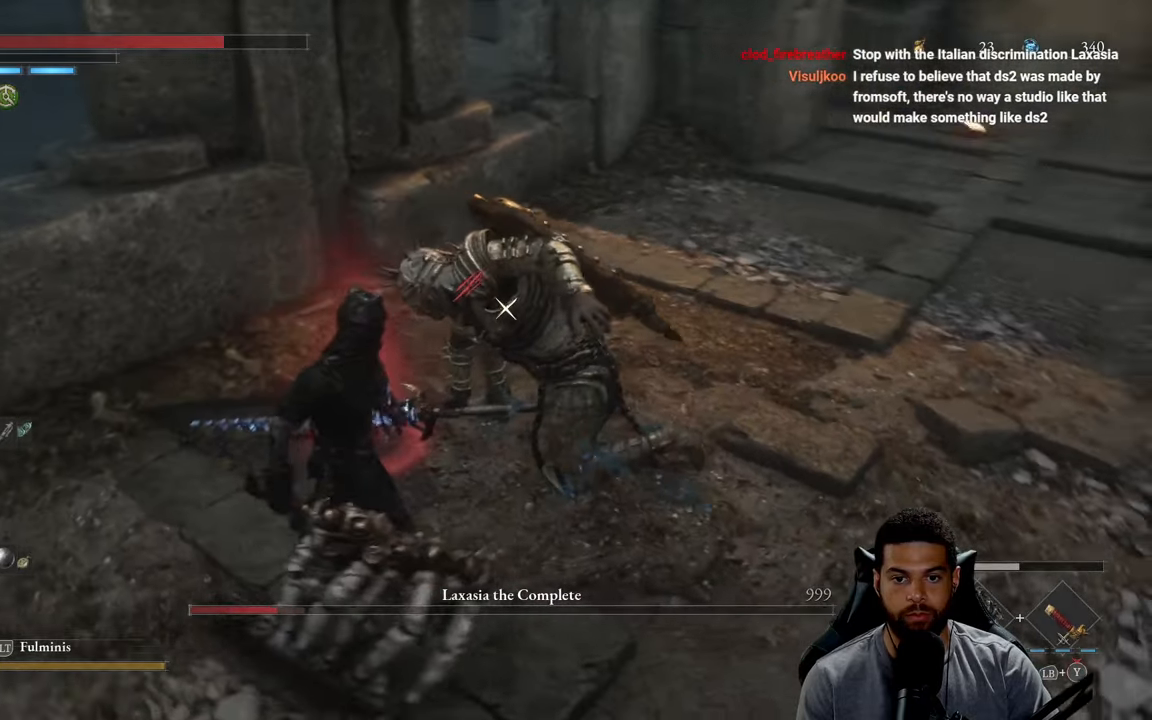
{"buttons": [], "left_stick": "center", "right_stick": "center", "events": [[67, "left_stick", "up"], [417, "left_stick", "center"]]}
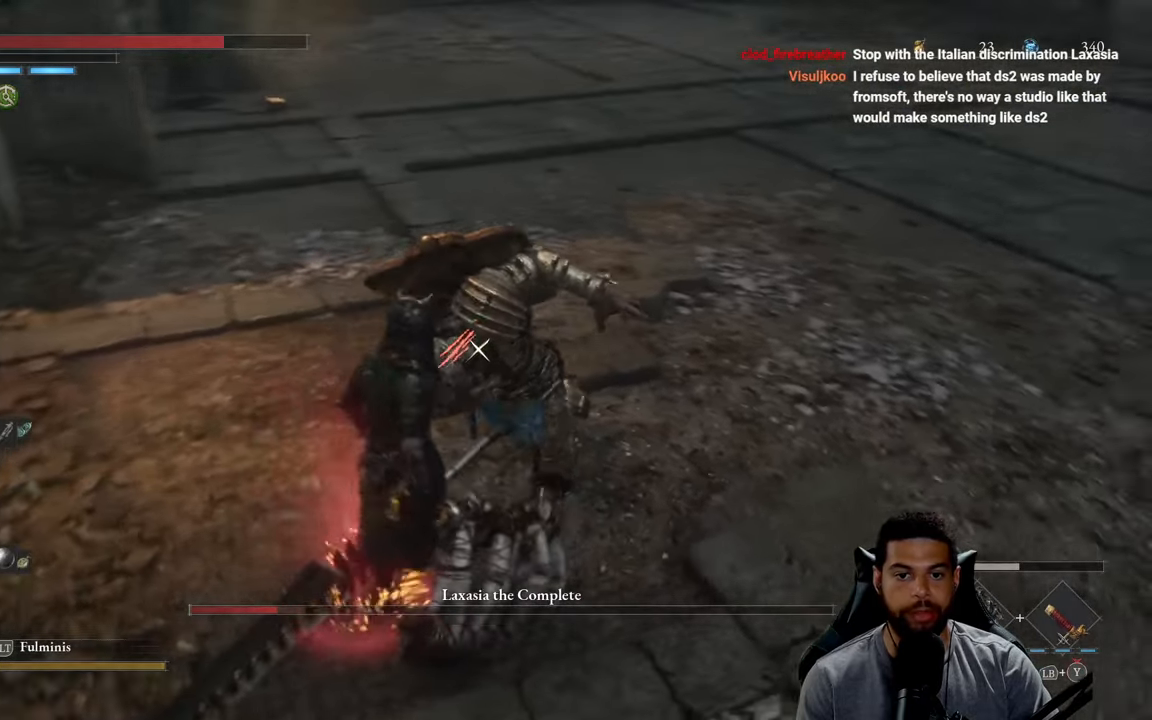
{"buttons": [], "left_stick": "center", "right_stick": "center", "events": [[200, "R1", "down"], [317, "R1", "up"]]}
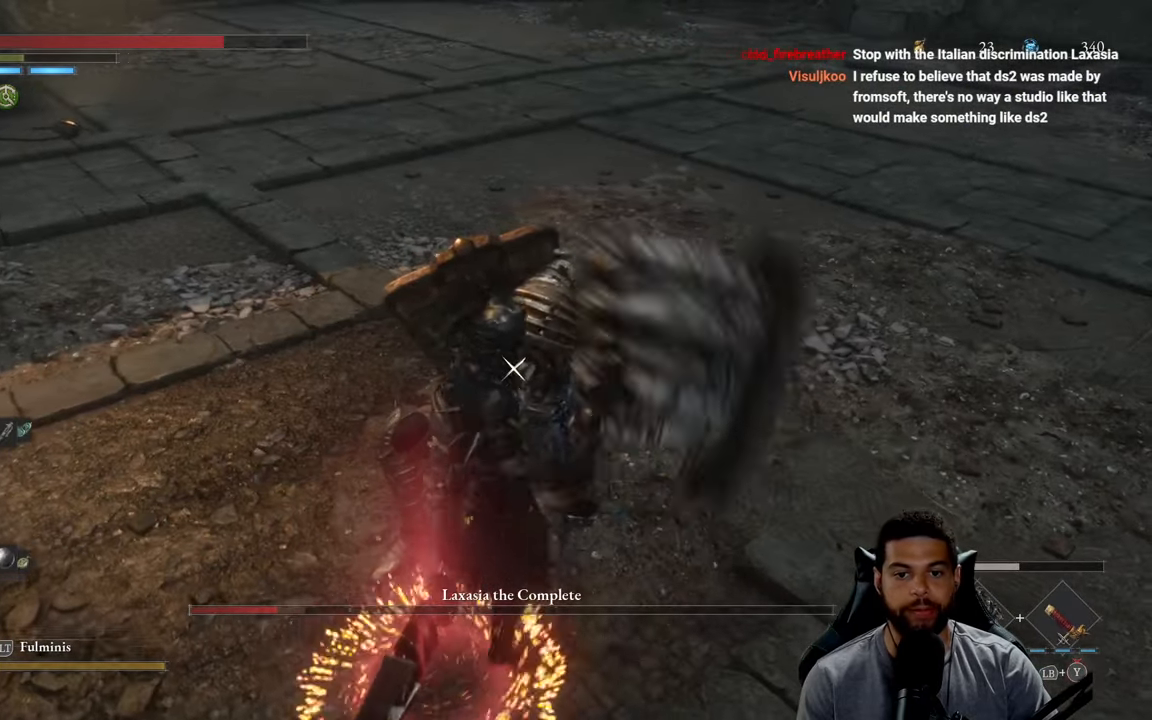
{"buttons": [], "left_stick": "center", "right_stick": "center", "events": []}
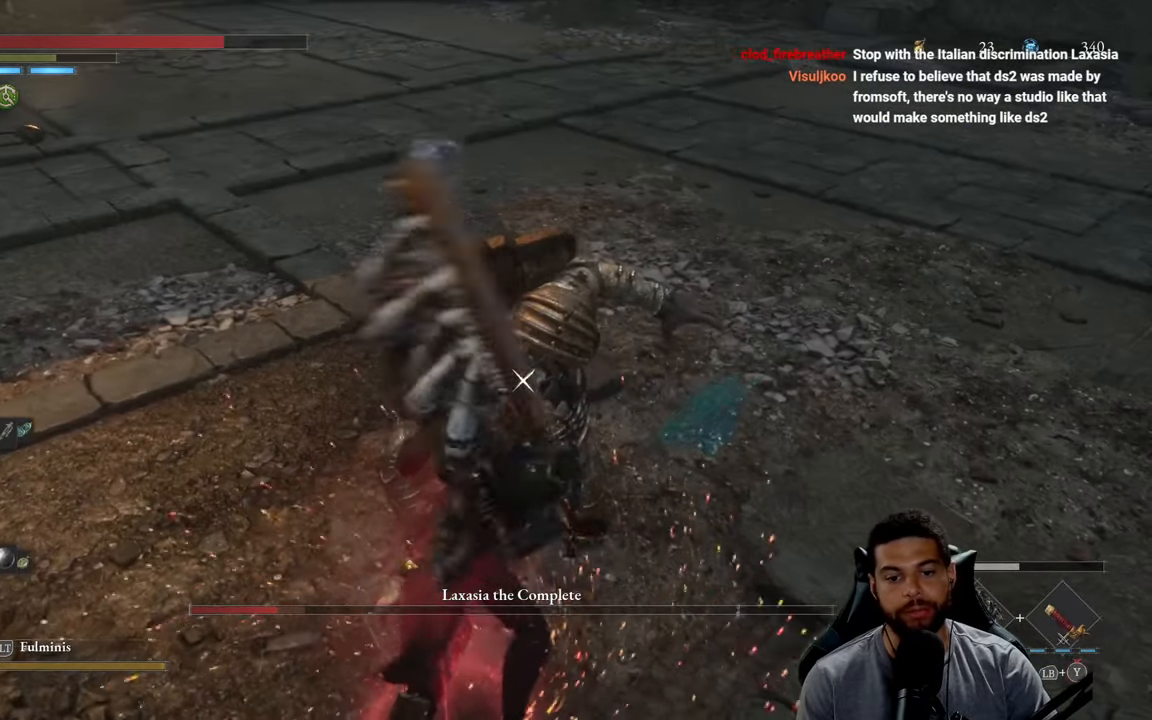
{"buttons": [], "left_stick": "center", "right_stick": "center", "events": []}
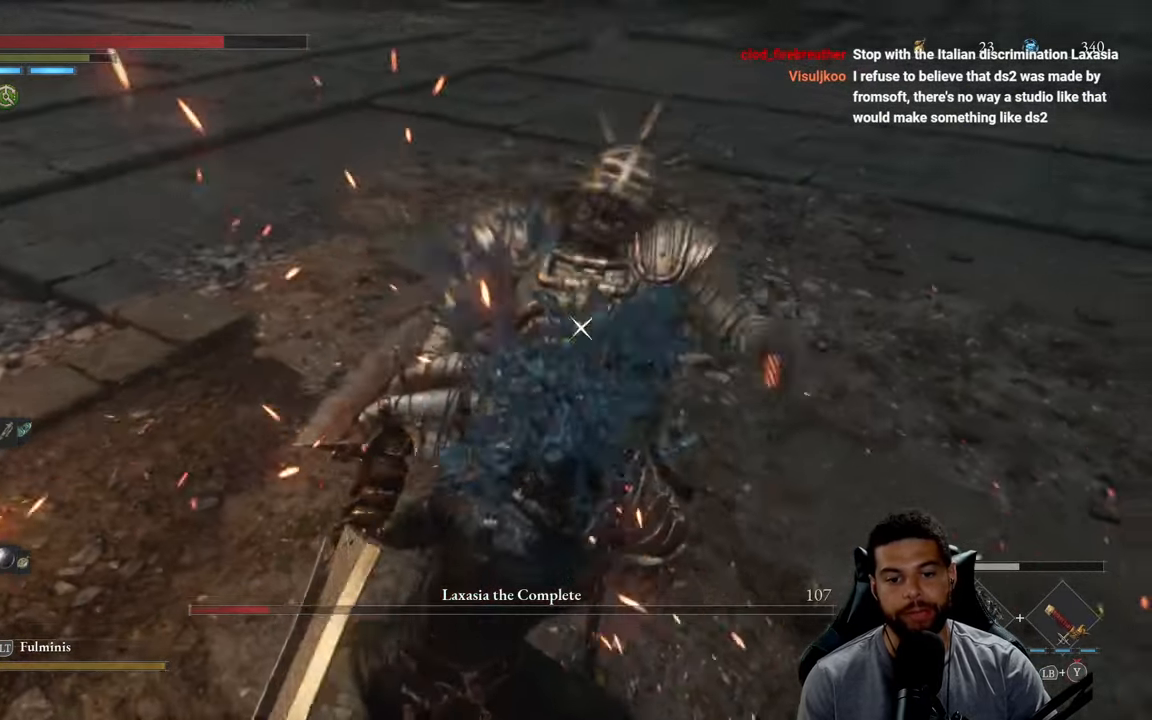
{"buttons": [], "left_stick": "center", "right_stick": "center", "events": []}
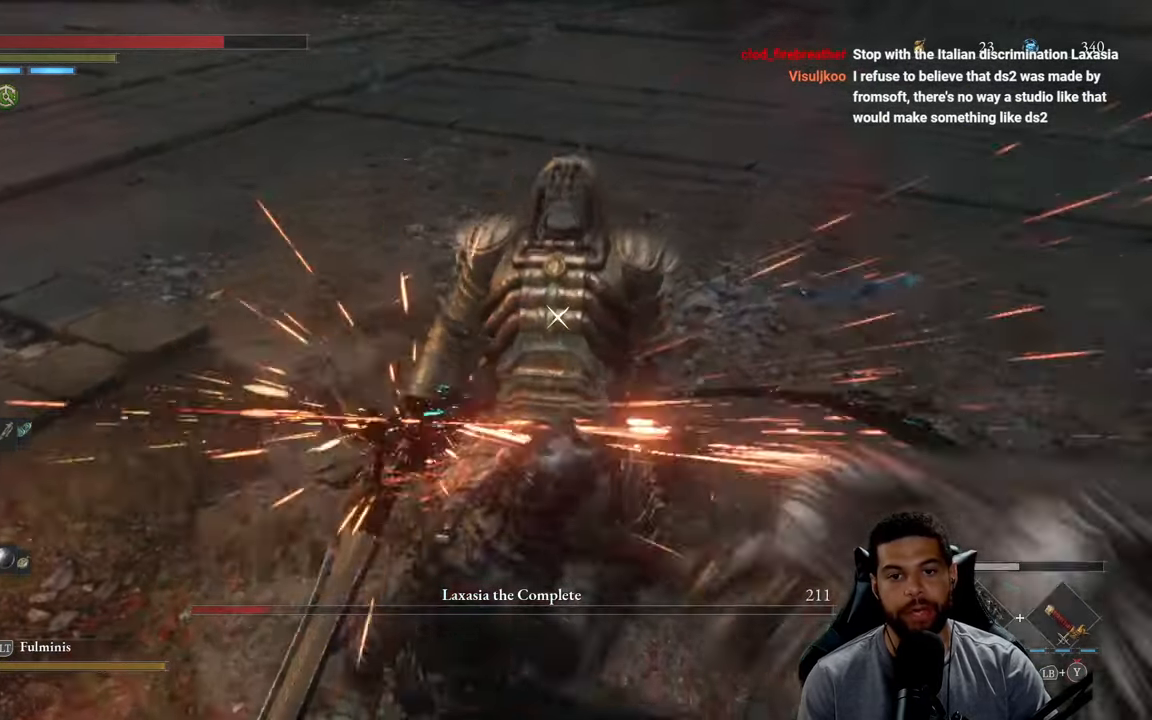
{"buttons": [], "left_stick": "up", "right_stick": "center", "events": [[483, "left_stick", "up"]]}
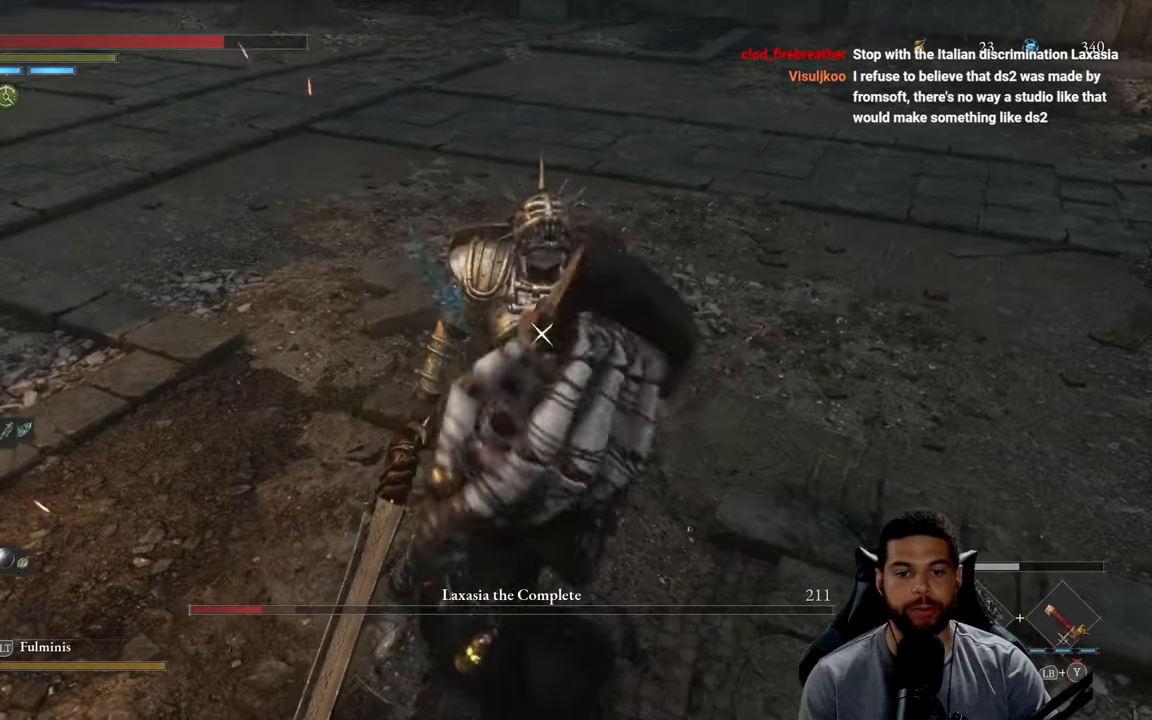
{"buttons": [], "left_stick": "center", "right_stick": "center", "events": [[100, "left_stick", "center"]]}
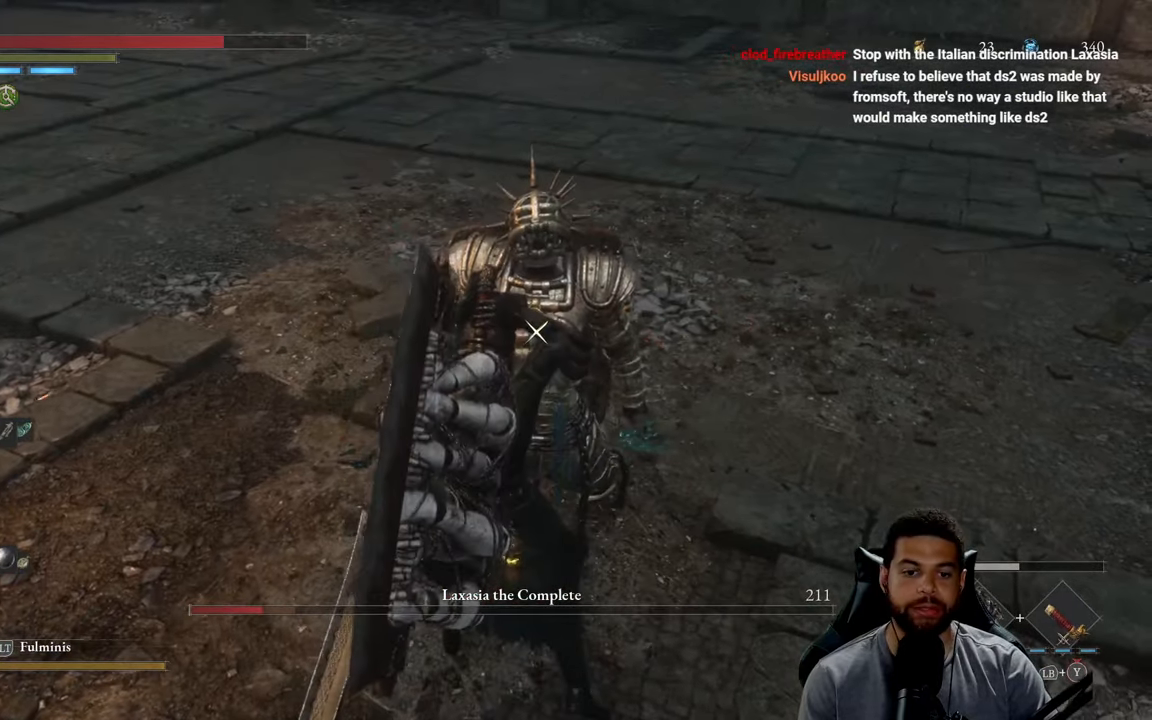
{"buttons": [], "left_stick": "up-right", "right_stick": "center", "events": [[67, "left_stick", "up-right"]]}
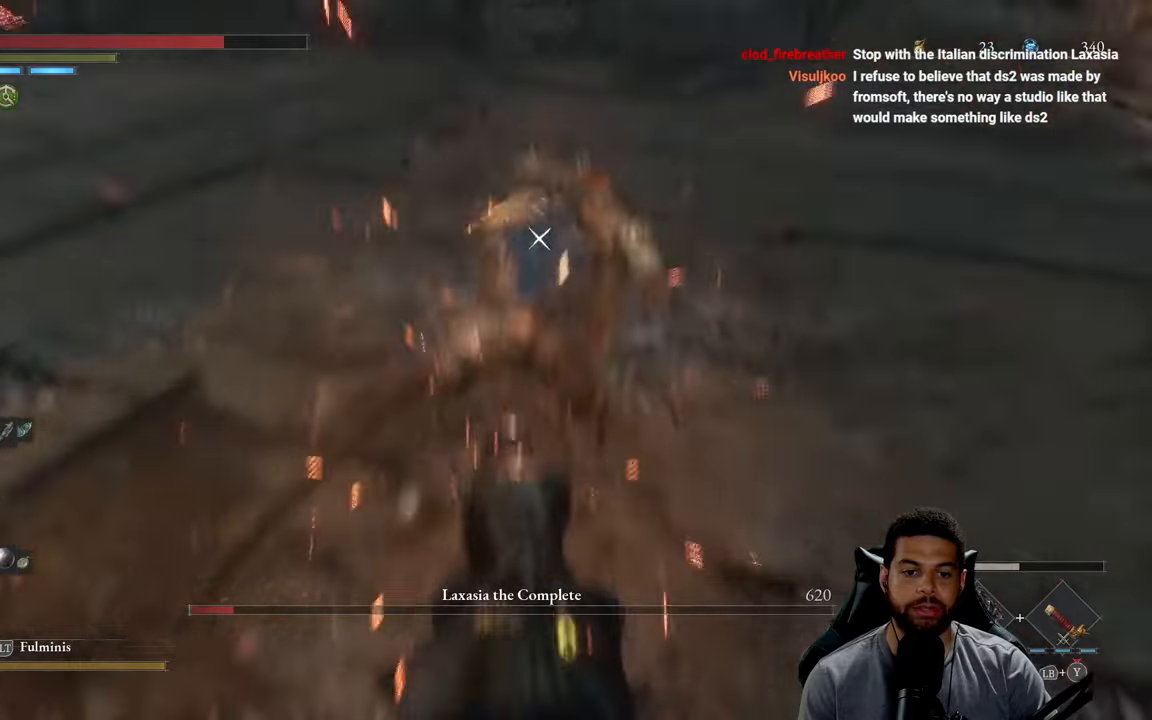
{"buttons": ["R2"], "left_stick": "up-right", "right_stick": "center", "events": [[434, "R2", "down"]]}
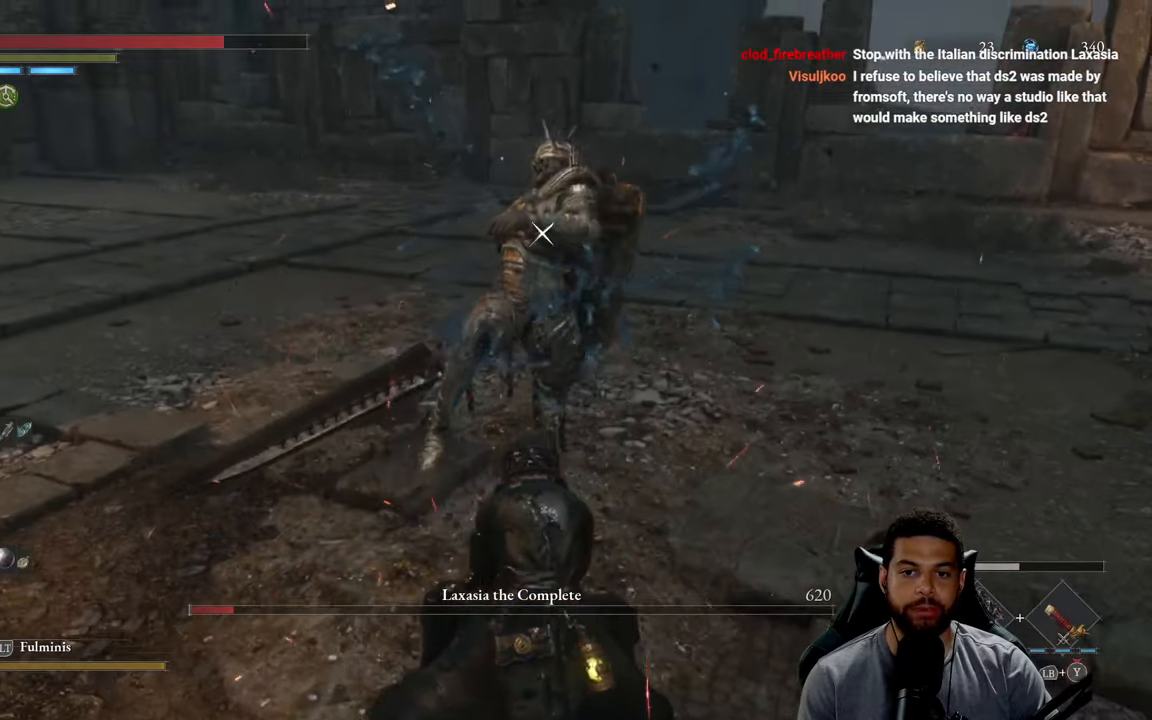
{"buttons": ["R2"], "left_stick": "up-right", "right_stick": "center", "events": []}
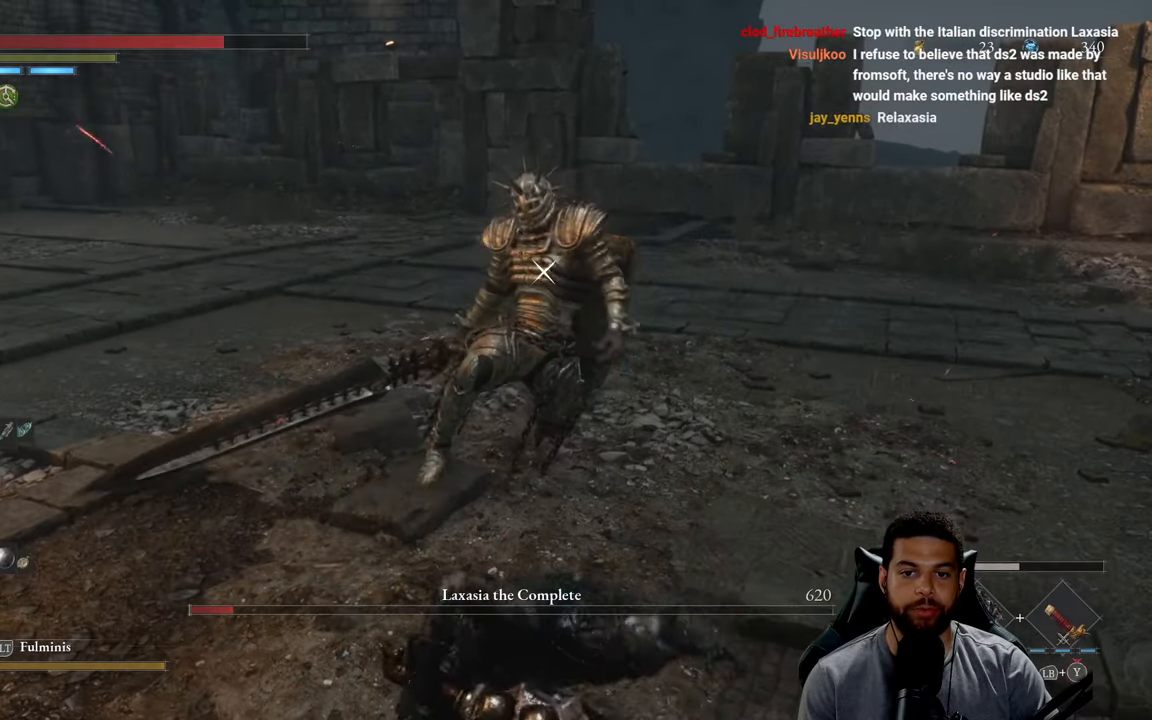
{"buttons": ["R2"], "left_stick": "up-right", "right_stick": "center", "events": []}
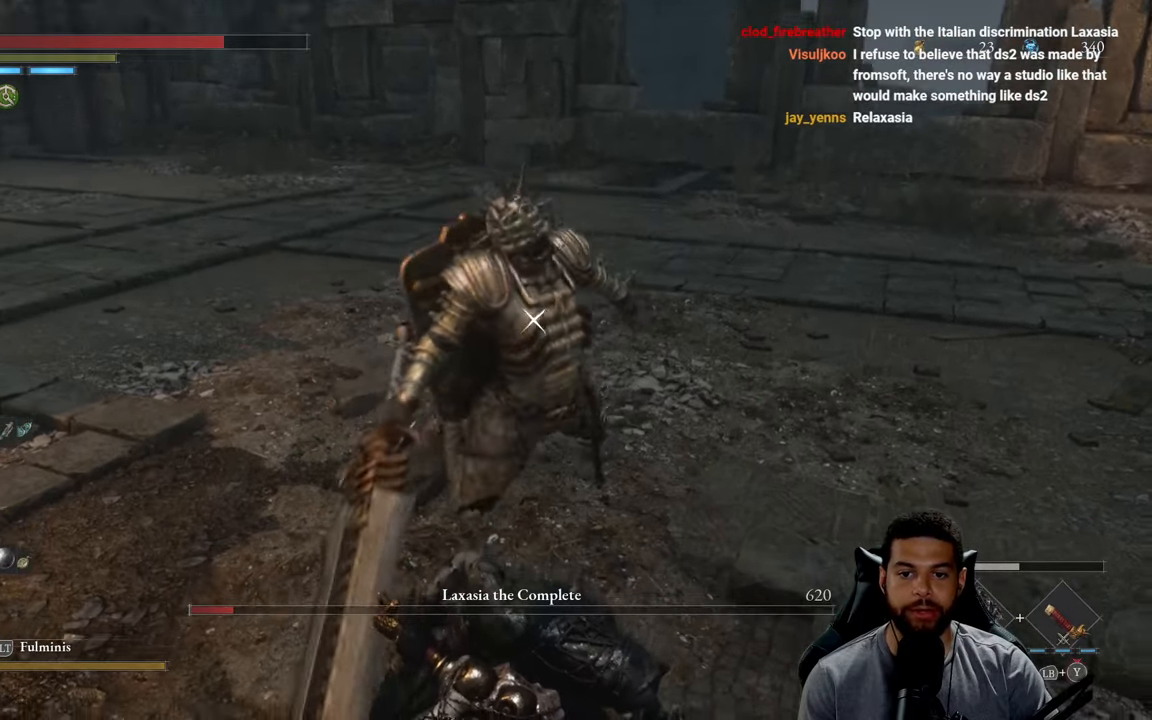
{"buttons": ["R2"], "left_stick": "up", "right_stick": "center", "events": [[184, "left_stick", "up"]]}
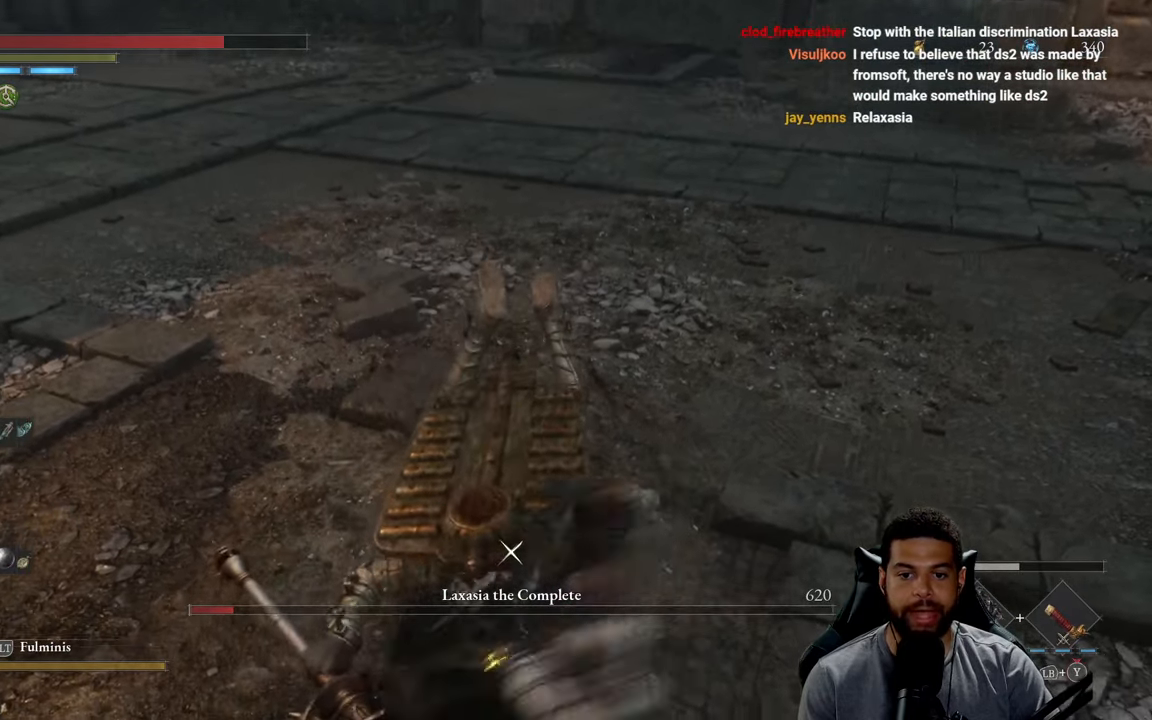
{"buttons": ["R2"], "left_stick": "up", "right_stick": "center", "events": []}
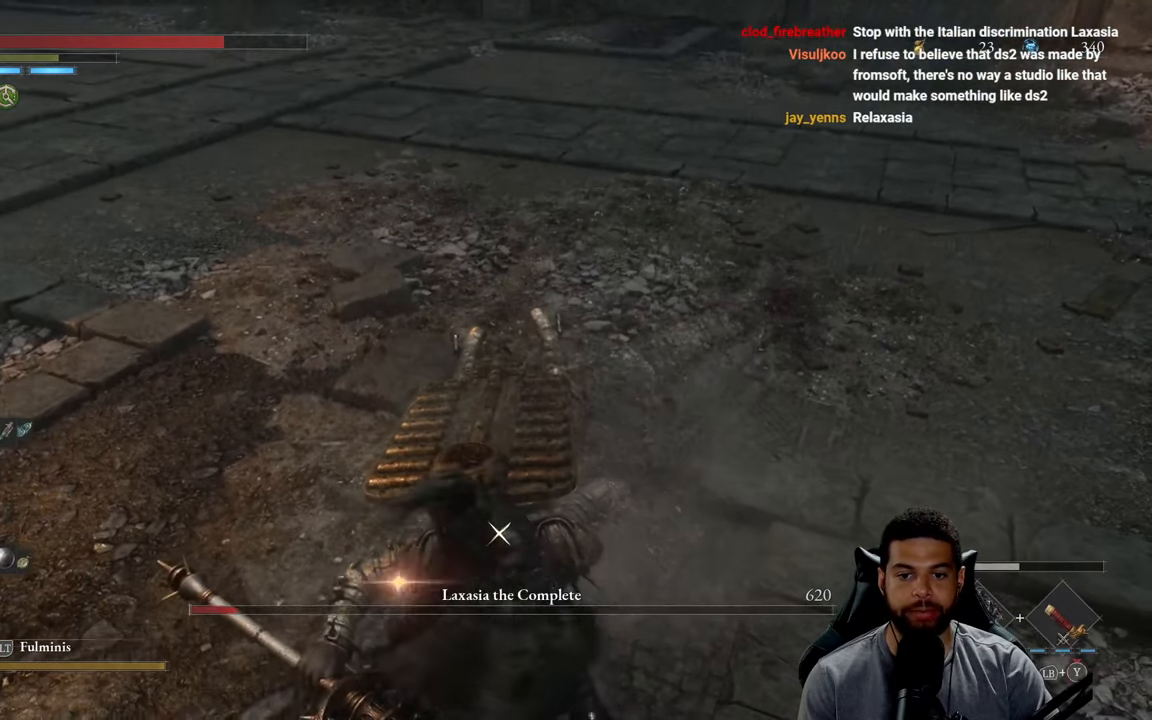
{"buttons": ["R2"], "left_stick": "up", "right_stick": "center", "events": [[100, "left_stick", "left"], [184, "R2", "up"], [184, "left_stick", "down-left"], [350, "left_stick", "left"], [500, "R2", "down"], [500, "left_stick", "up"]]}
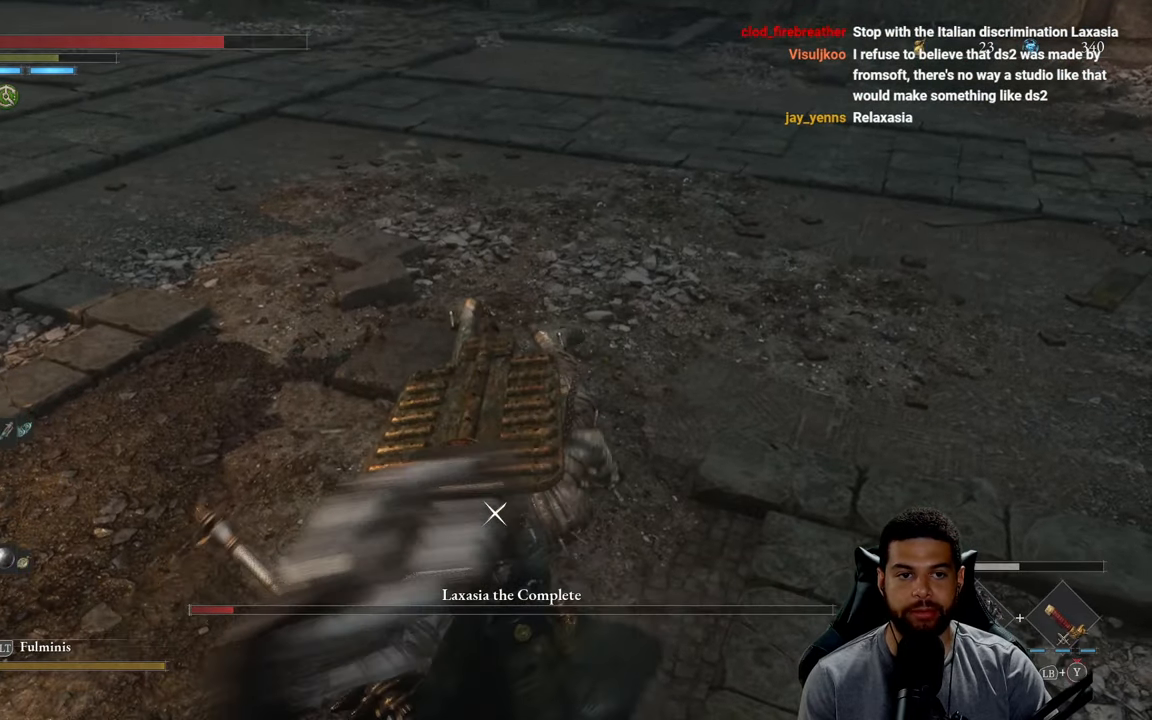
{"buttons": ["R2"], "left_stick": "up", "right_stick": "center", "events": []}
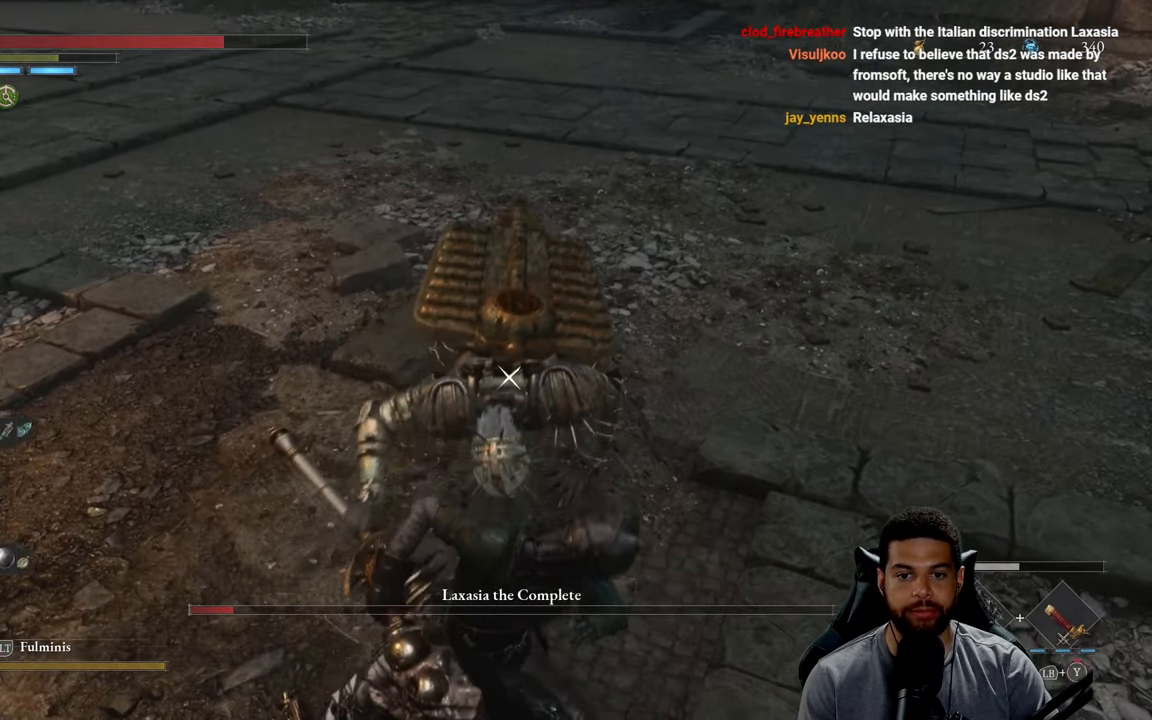
{"buttons": ["R2"], "left_stick": "up", "right_stick": "center", "events": []}
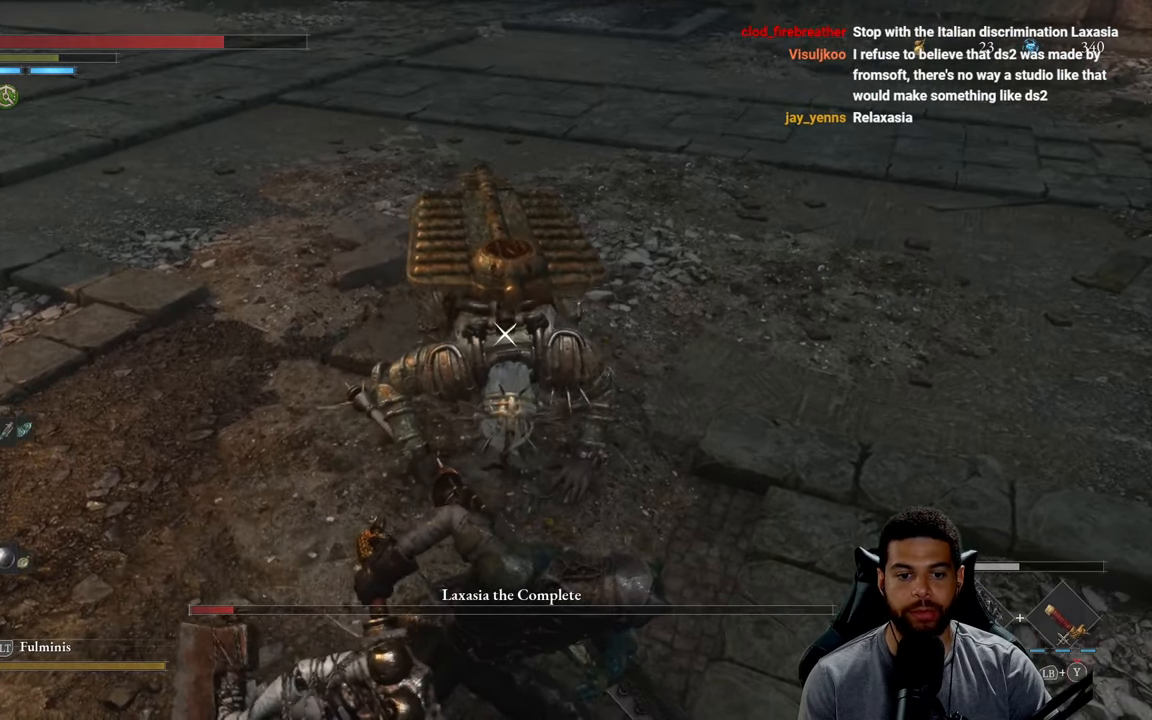
{"buttons": ["R2"], "left_stick": "up", "right_stick": "center", "events": []}
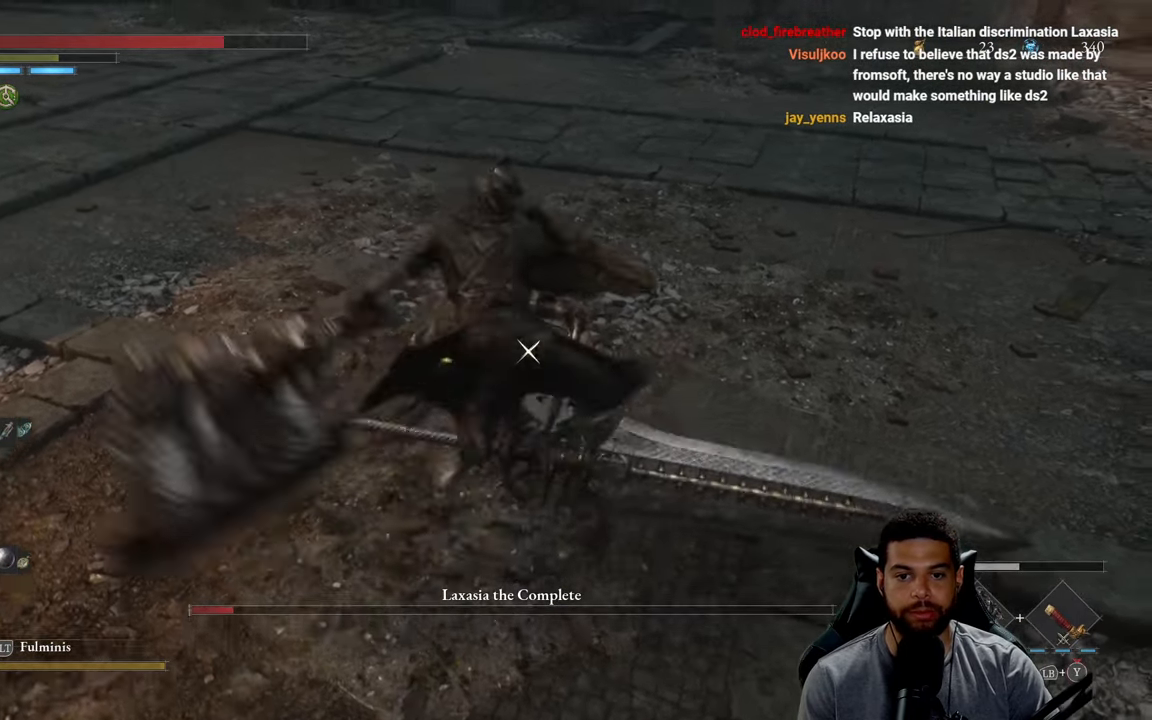
{"buttons": ["L1"], "left_stick": "up", "right_stick": "center", "events": [[450, "R2", "up"], [466, "L1", "down"]]}
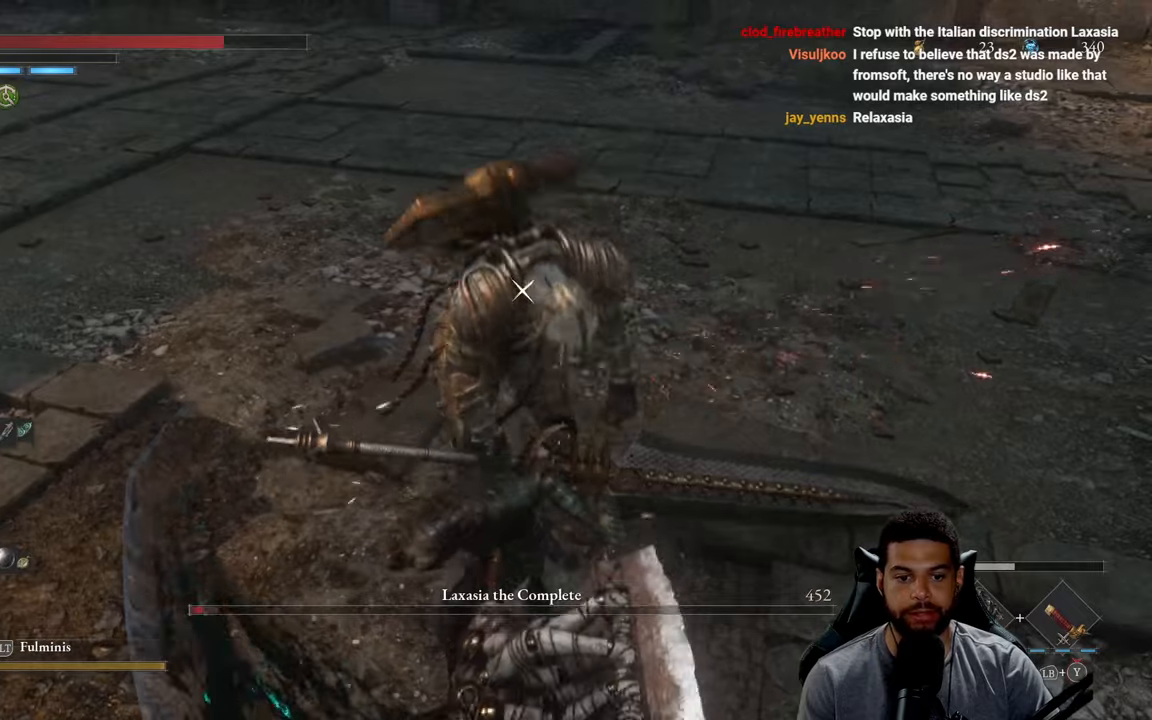
{"buttons": ["L1"], "left_stick": "up", "right_stick": "center", "events": [[33, "Y", "down"], [116, "Y", "up"], [200, "Y", "down"], [300, "Y", "up"], [350, "Y", "down"], [433, "Y", "up"]]}
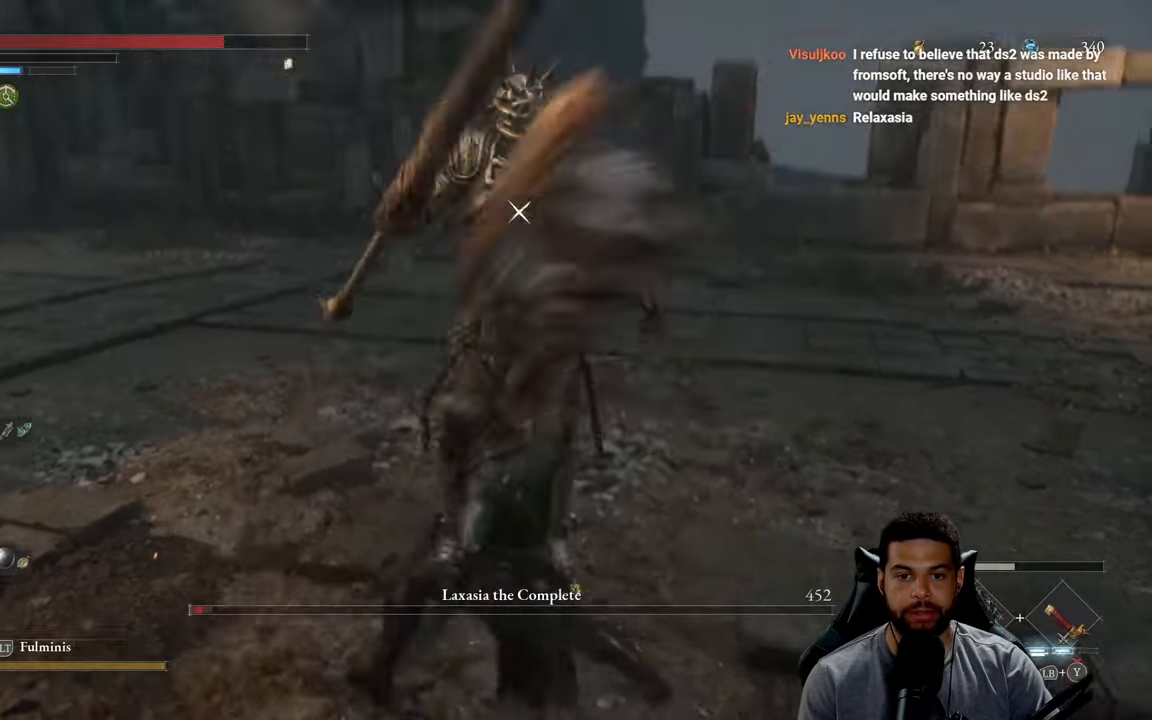
{"buttons": [], "left_stick": "up", "right_stick": "center", "events": [[16, "Y", "down"], [116, "Y", "up"], [166, "Y", "down"], [283, "Y", "up"], [400, "L1", "up"]]}